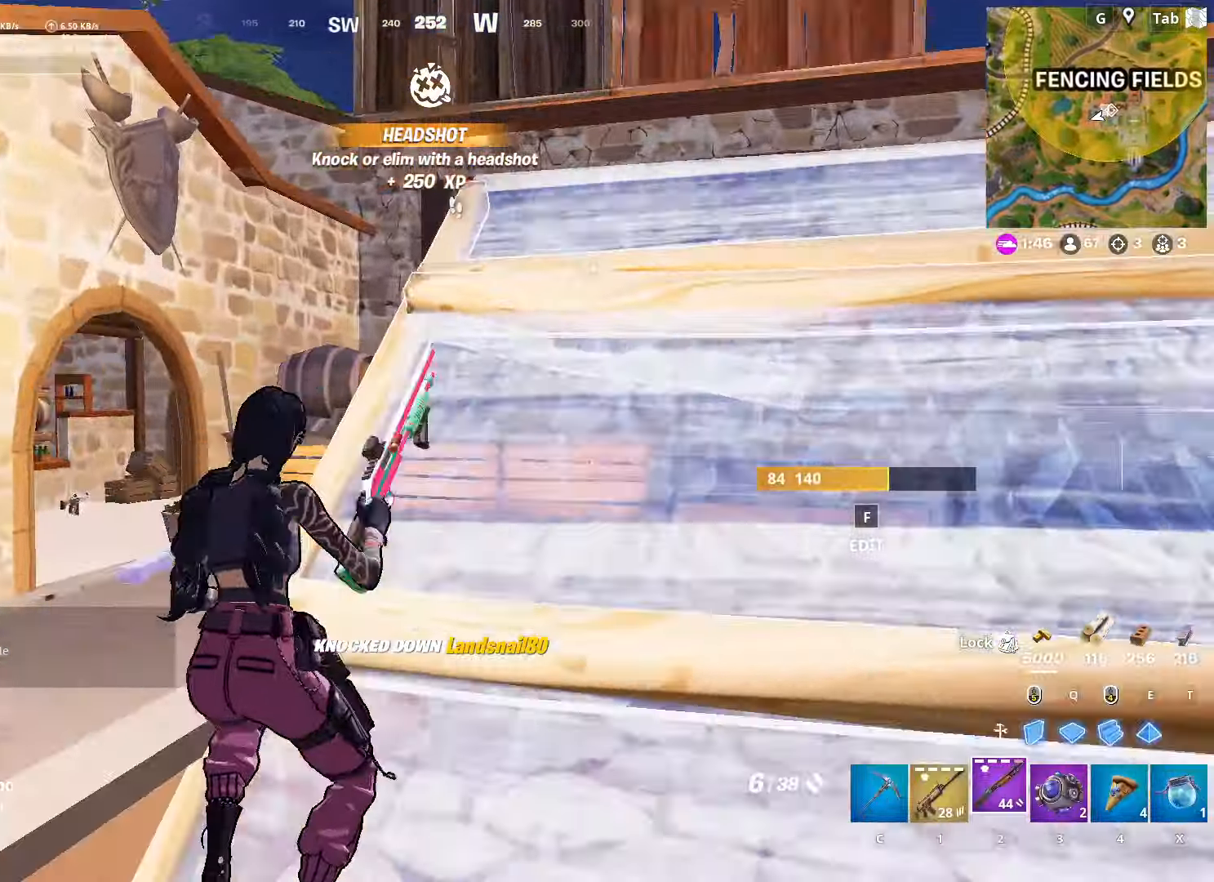
Gameplay with keyboard and mouse; each line is a JSON object with the keys and mouse buttons held at the frame after it. "events" lists presses ("down") and releases ("up") of "1", "2", "3", "4", "5", "a", "alt", "c", "caps_lock", "ctrl", "d", "e", "f", "g", "q", "r", "s", "shift", "space", "t", "tab", "v", "w", "x", "z", "mouse_left", "mouse_wheel" and "mouse_right" between this image and that frame as [ms after this image, input, new state], when the widget could be followed in between. "mouse_left", "mouse_wheel", "mouse_right" = the "left", "wheel", "right" buttons of the "mouse" list. No other keys are recorded. "wheel" means that the mouse wheel is clicked or scrolled. "mouse_move" is the direction in which the mouse moves at that frame (one of eight, or "still"), when it could be read.
{"keys": ["space", "w"], "mouse": [], "mouse_move": "down-left", "events": [[117, "2", "up"], [167, "d", "up"], [351, "space", "down"]]}
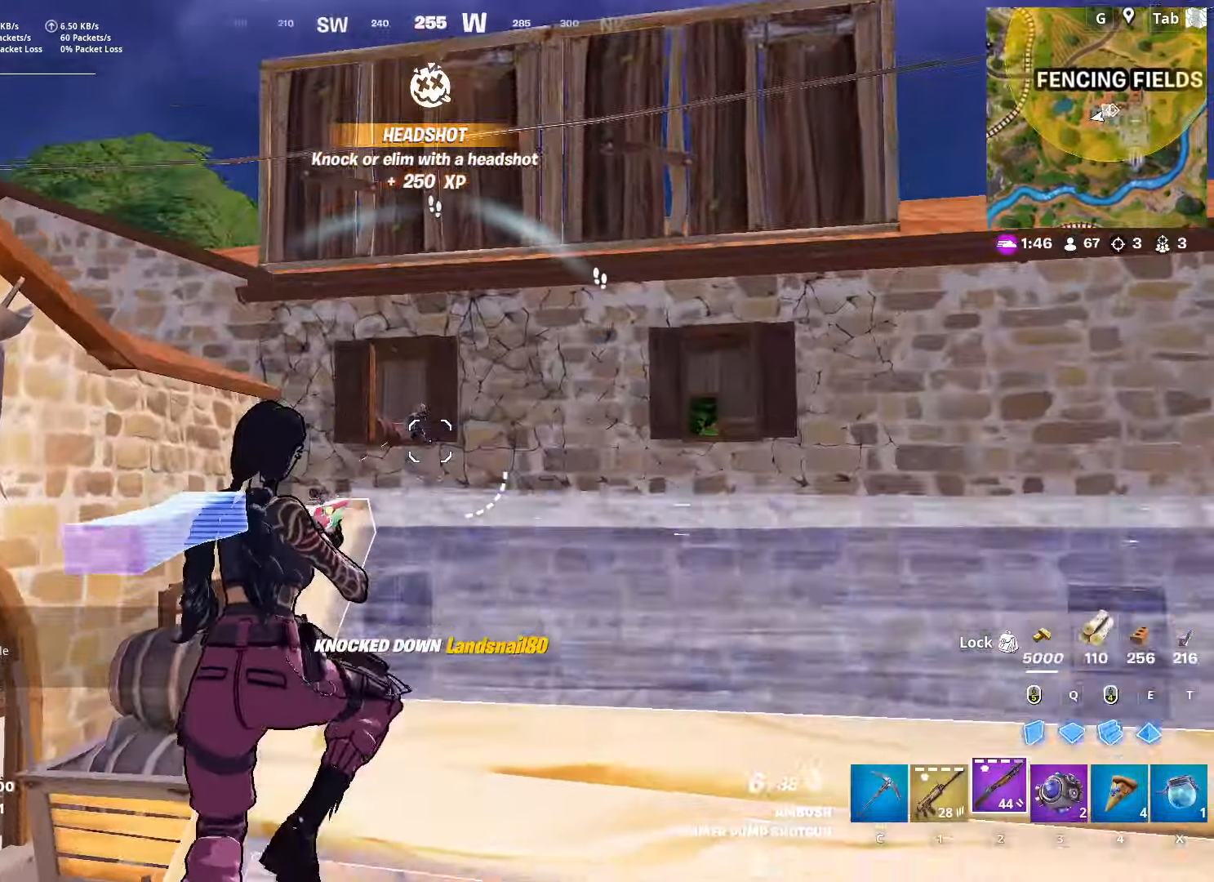
{"keys": ["space", "w"], "mouse": ["left"], "mouse_move": "up-right", "events": [[67, "space", "up"], [117, "mouse_left", "down"], [217, "e", "down"], [217, "mouse_left", "up"], [350, "e", "up"], [350, "mouse_left", "down"], [434, "space", "down"]]}
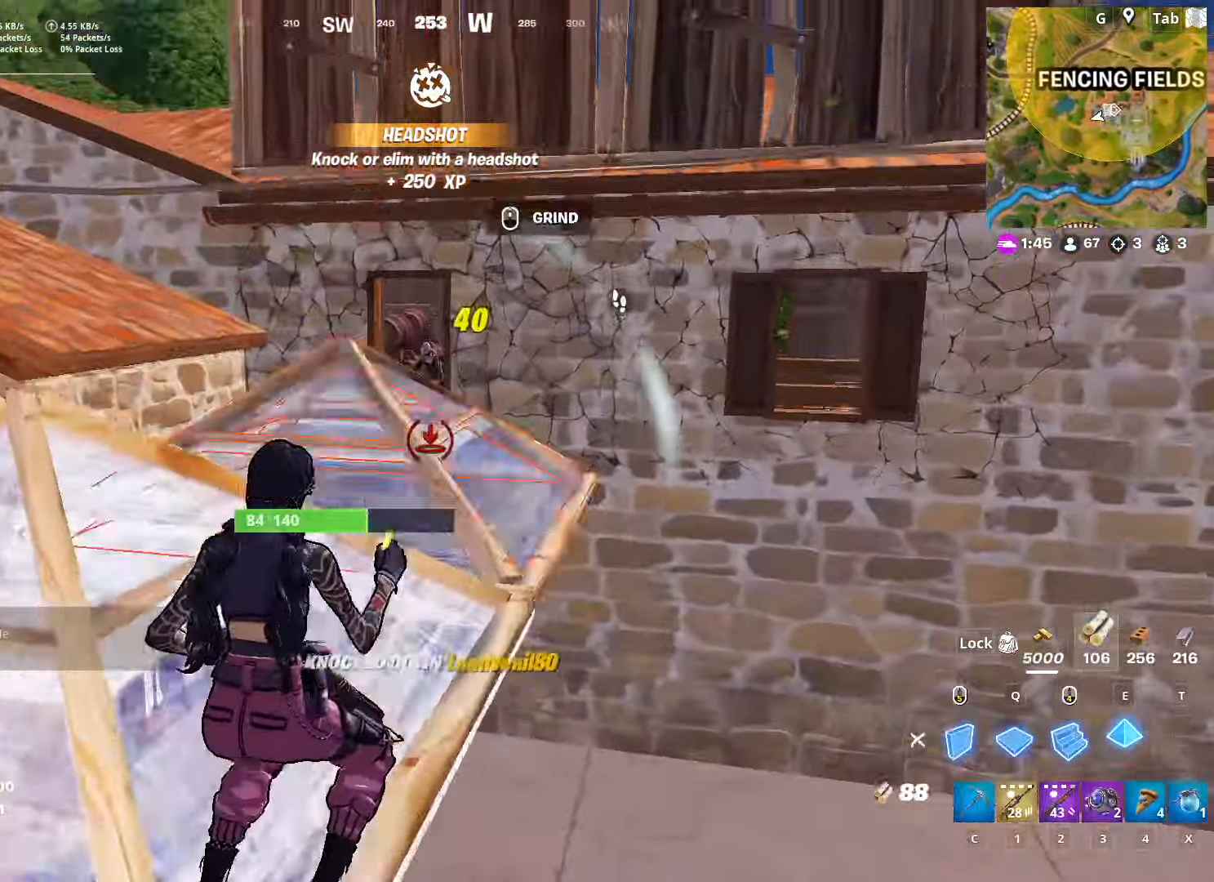
{"keys": ["a", "w"], "mouse": [], "mouse_move": "still", "events": [[184, "mouse_left", "up"], [184, "space", "up"], [217, "2", "down"], [317, "2", "up"], [501, "a", "down"]]}
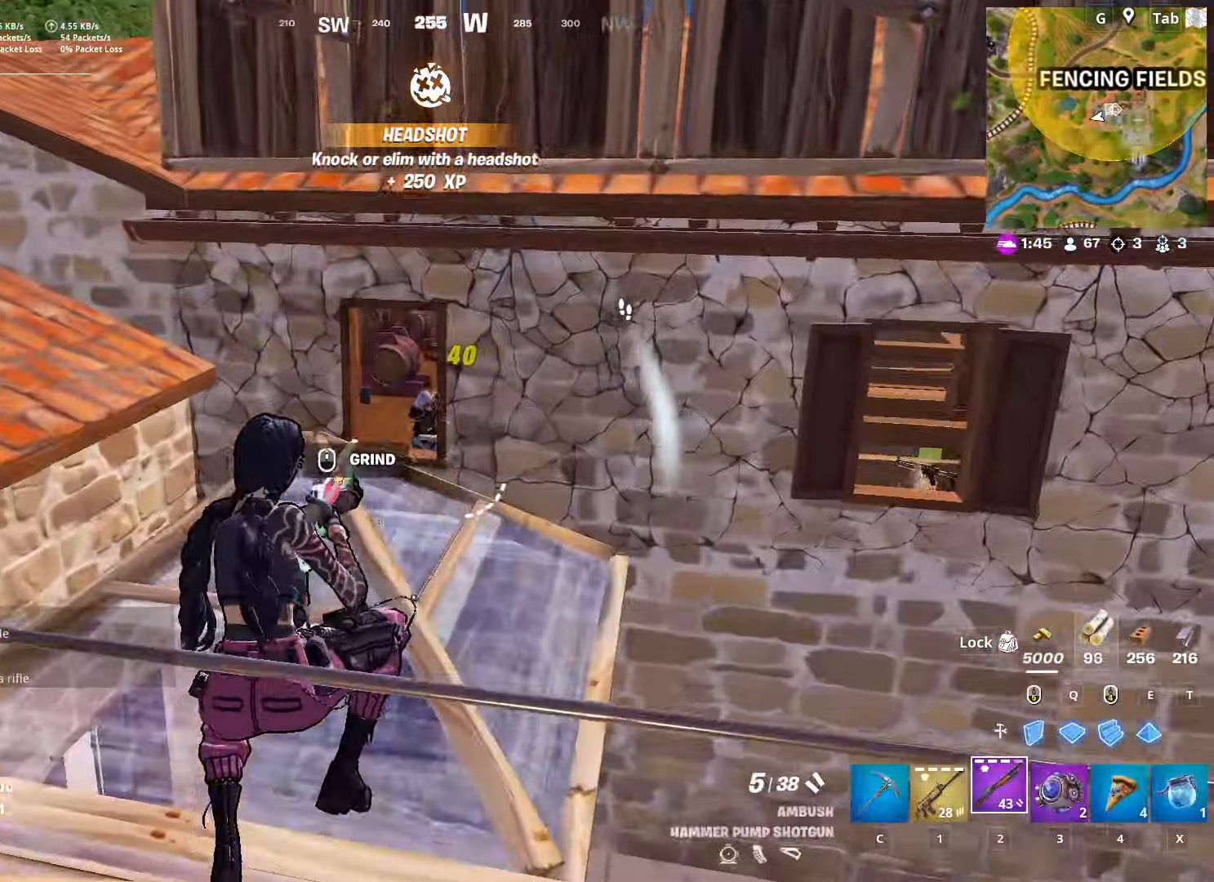
{"keys": ["space", "w"], "mouse": [], "mouse_move": "right", "events": [[284, "a", "up"], [384, "space", "down"]]}
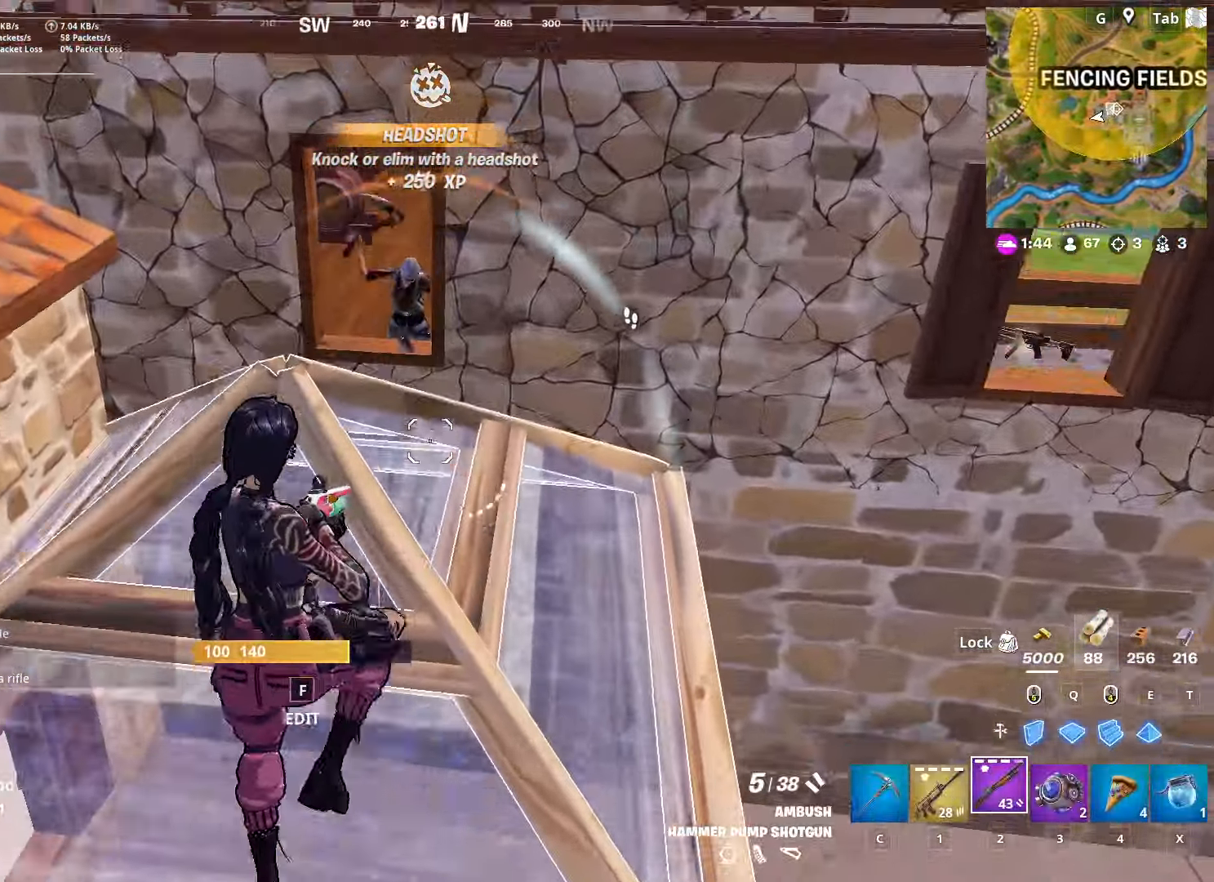
{"keys": ["w"], "mouse": [], "mouse_move": "down", "events": [[17, "space", "up"], [251, "mouse_left", "down"], [351, "1", "down"], [351, "mouse_left", "up"], [484, "1", "up"]]}
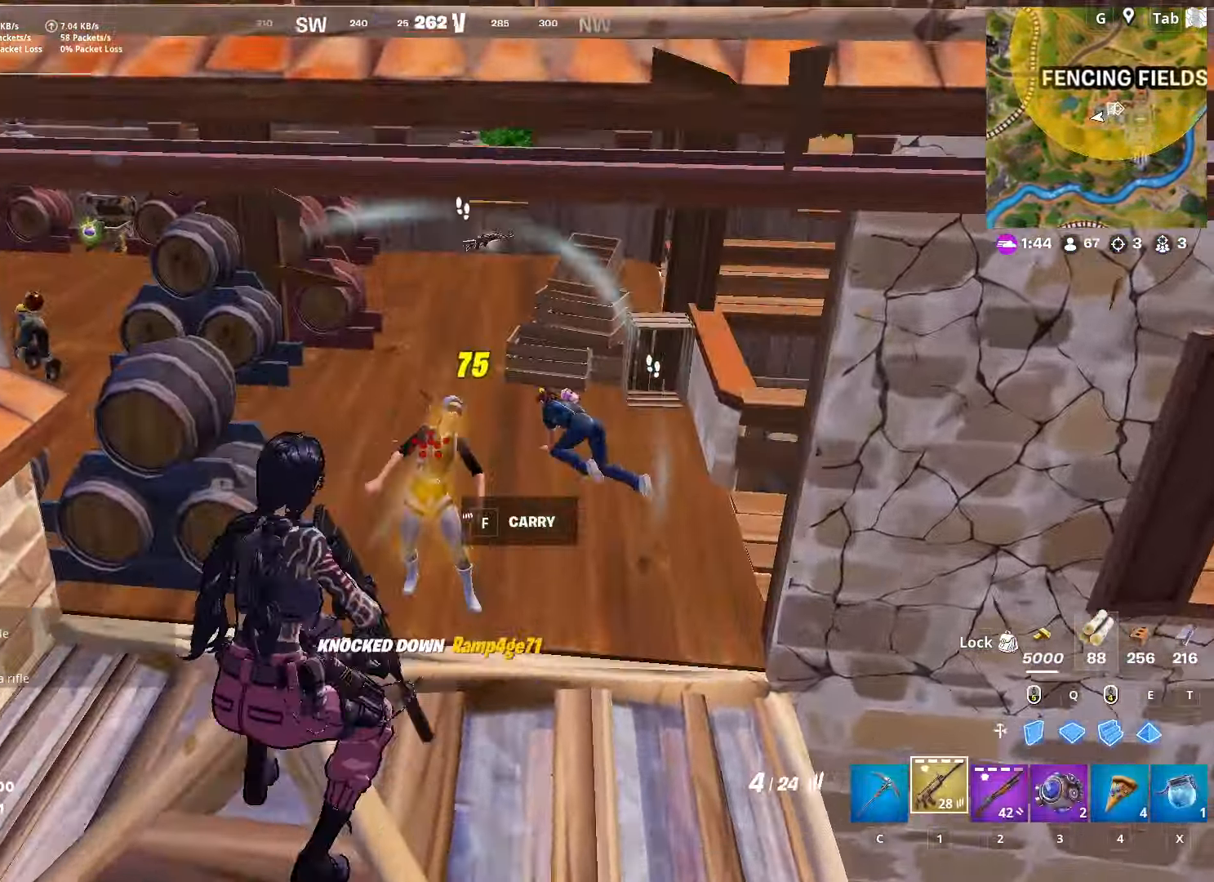
{"keys": ["d", "w"], "mouse": [], "mouse_move": "right", "events": [[367, "2", "down"], [450, "d", "down"], [500, "2", "up"]]}
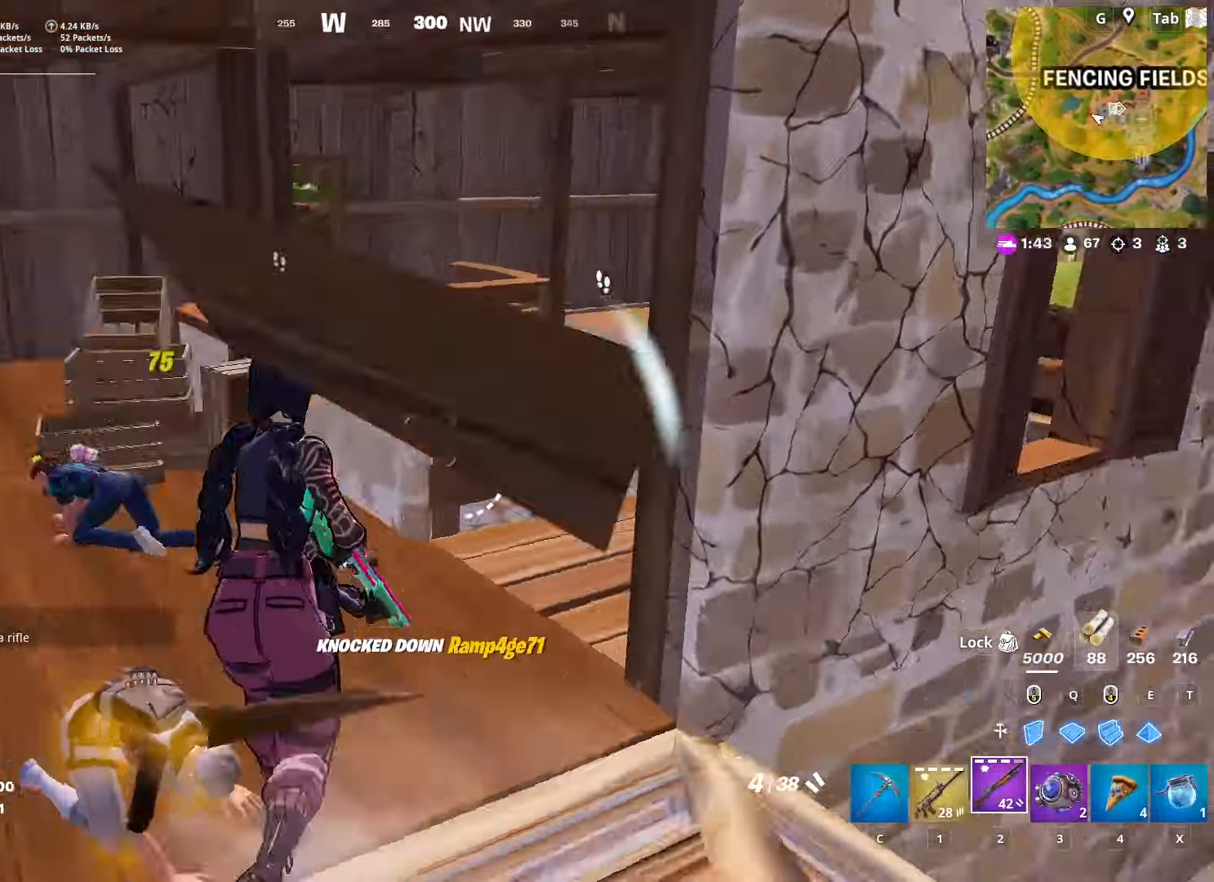
{"keys": ["a", "w"], "mouse": [], "mouse_move": "still", "events": [[101, "d", "up"], [184, "a", "down"]]}
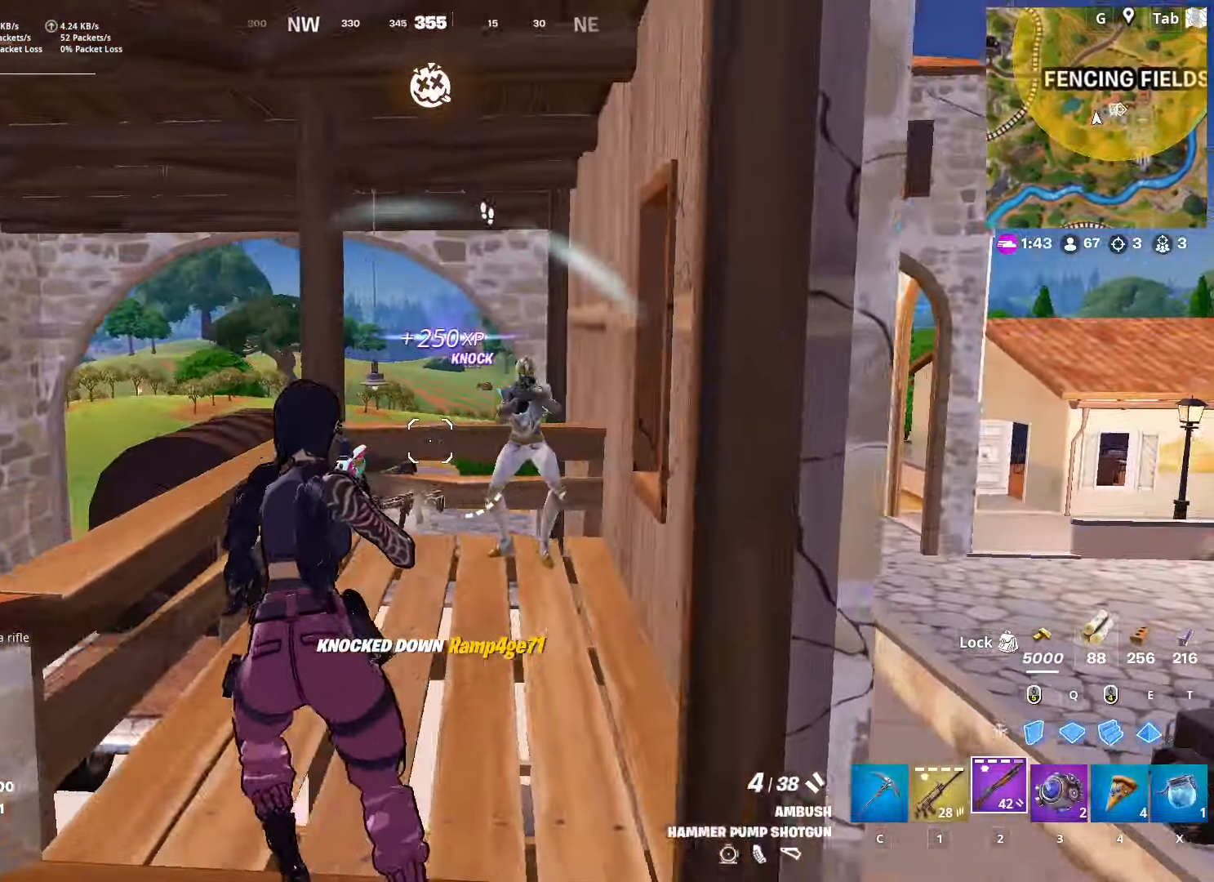
{"keys": ["1", "d", "w"], "mouse": [], "mouse_move": "down-left", "events": [[17, "a", "up"], [300, "d", "down"], [350, "mouse_left", "down"], [484, "1", "down"], [484, "mouse_left", "up"]]}
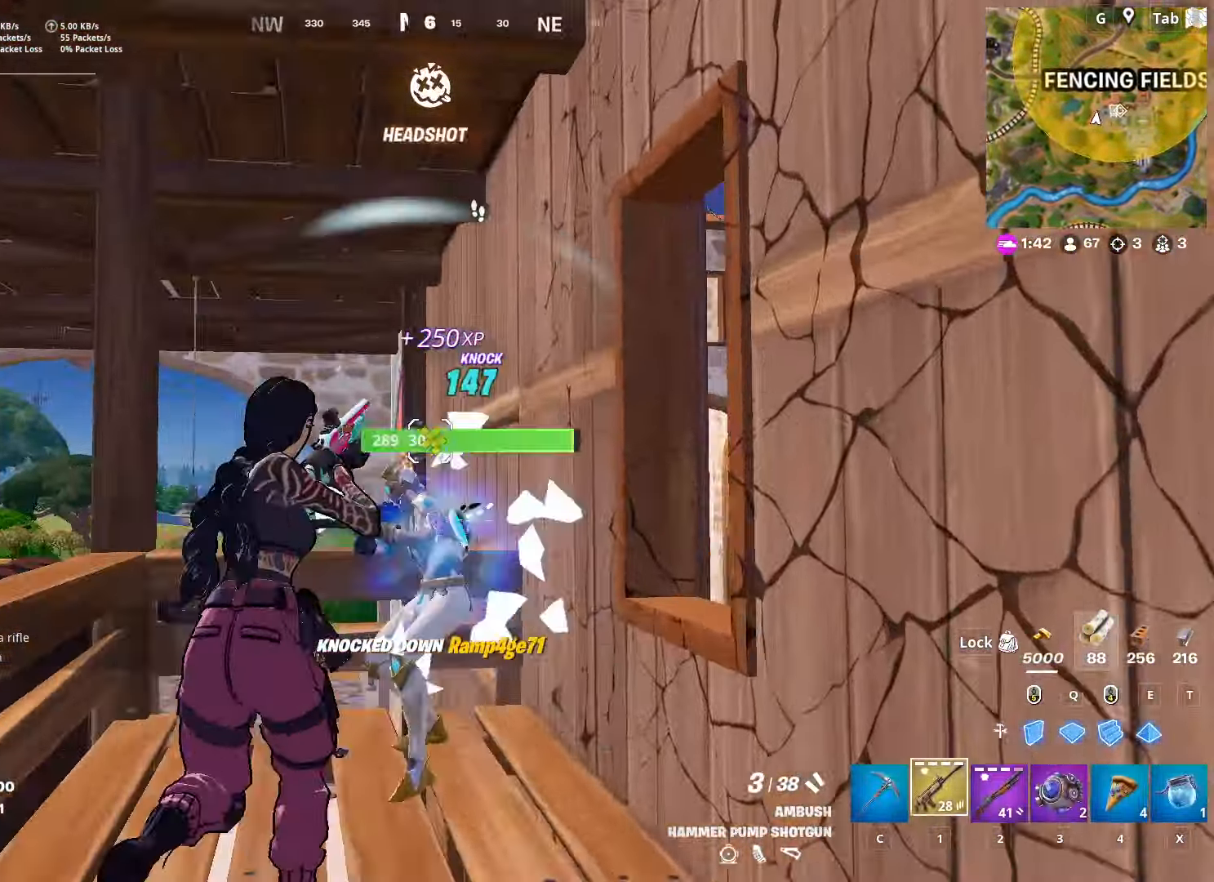
{"keys": ["a"], "mouse": ["left"], "mouse_move": "up-left", "events": [[134, "1", "up"], [267, "d", "up"], [317, "mouse_left", "down"], [451, "a", "down"], [451, "w", "up"]]}
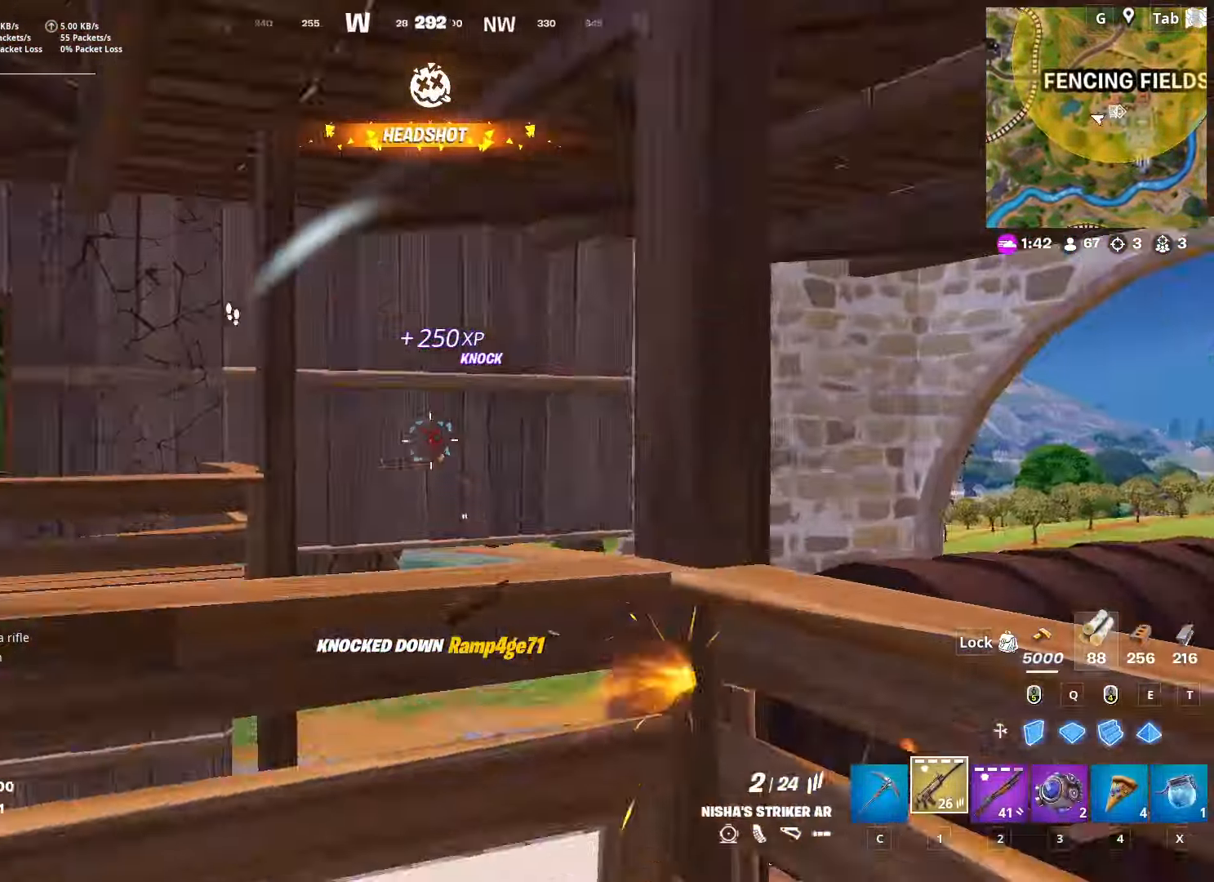
{"keys": ["2", "a"], "mouse": [], "mouse_move": "down-left", "events": [[433, "2", "down"], [433, "mouse_left", "up"]]}
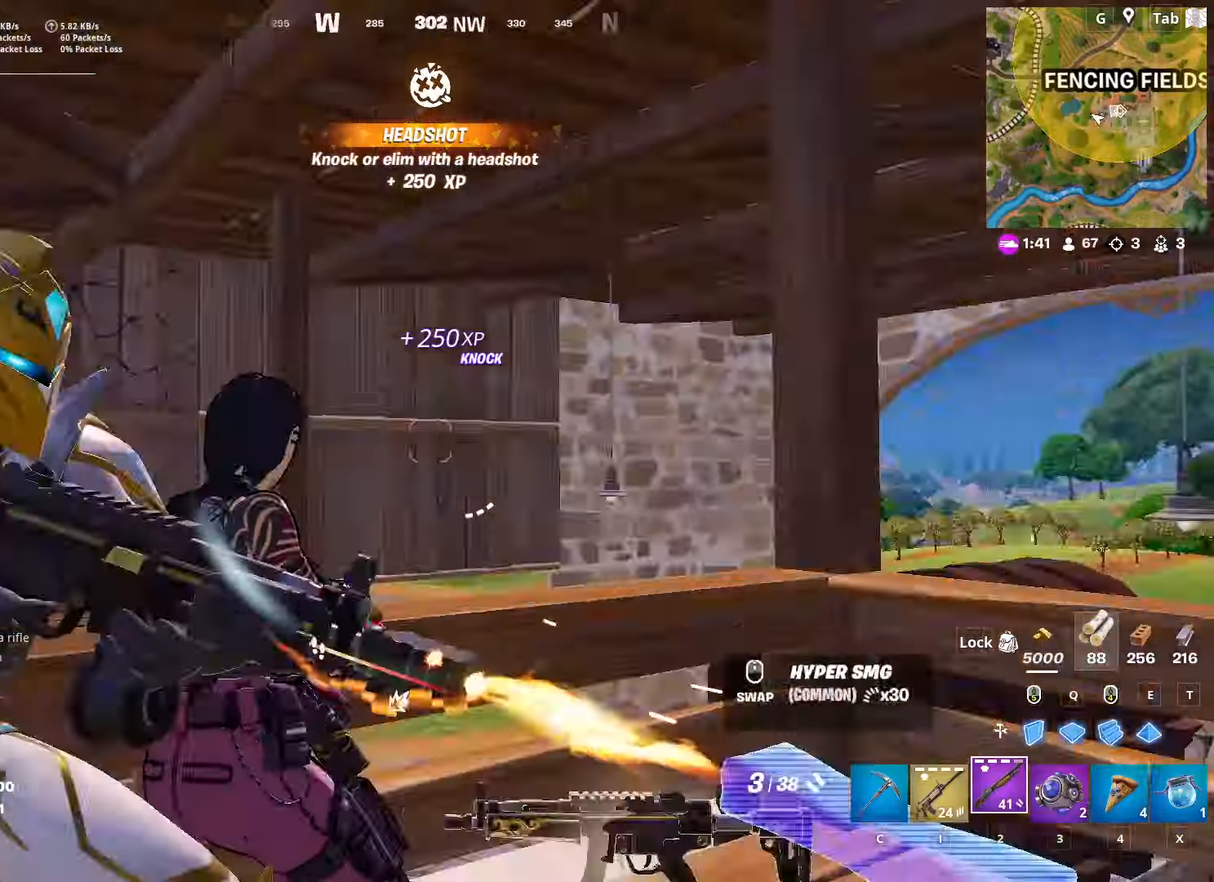
{"keys": ["s"], "mouse": [], "mouse_move": "down-left", "events": [[17, "2", "up"], [17, "space", "down"], [167, "s", "down"], [200, "space", "up"], [300, "a", "up"]]}
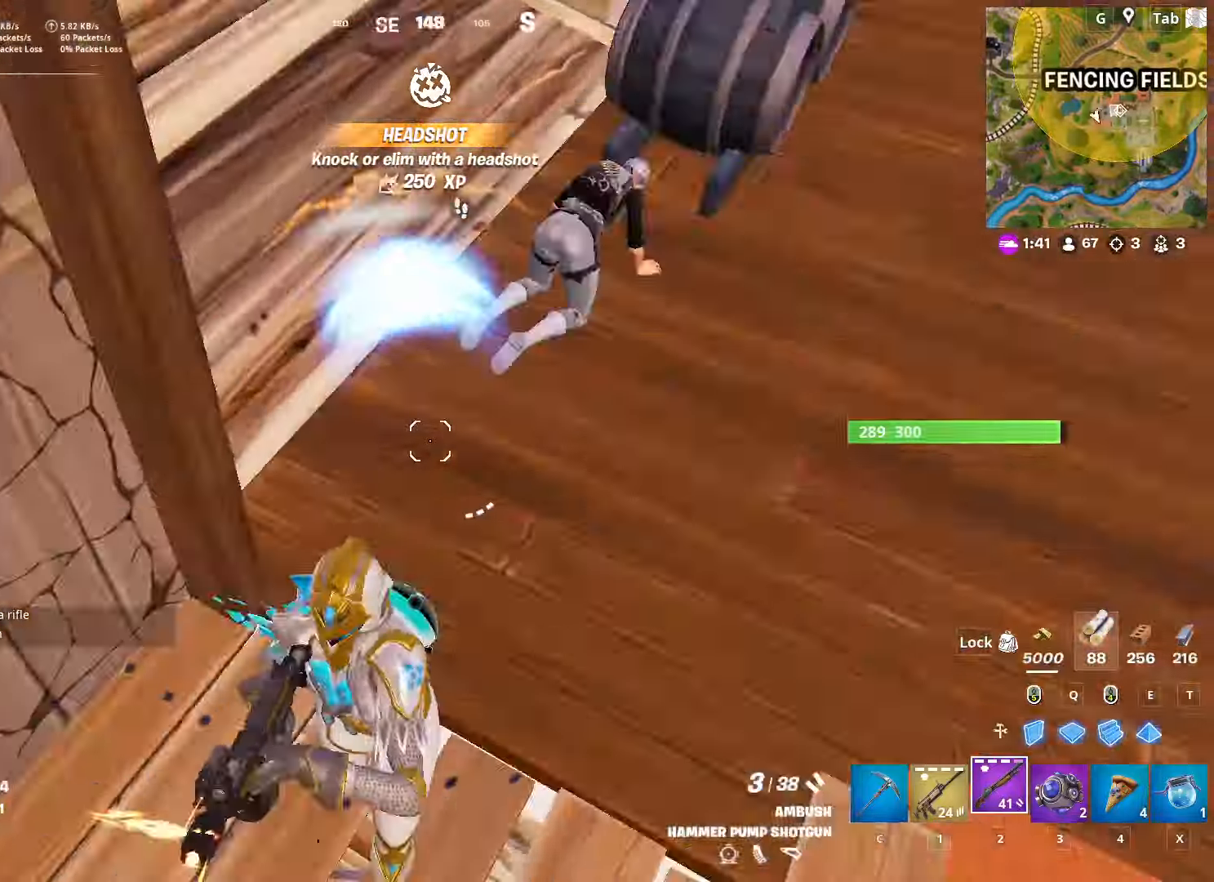
{"keys": ["a"], "mouse": [], "mouse_move": "up", "events": [[84, "d", "down"], [134, "s", "up"], [368, "d", "up"], [501, "a", "down"]]}
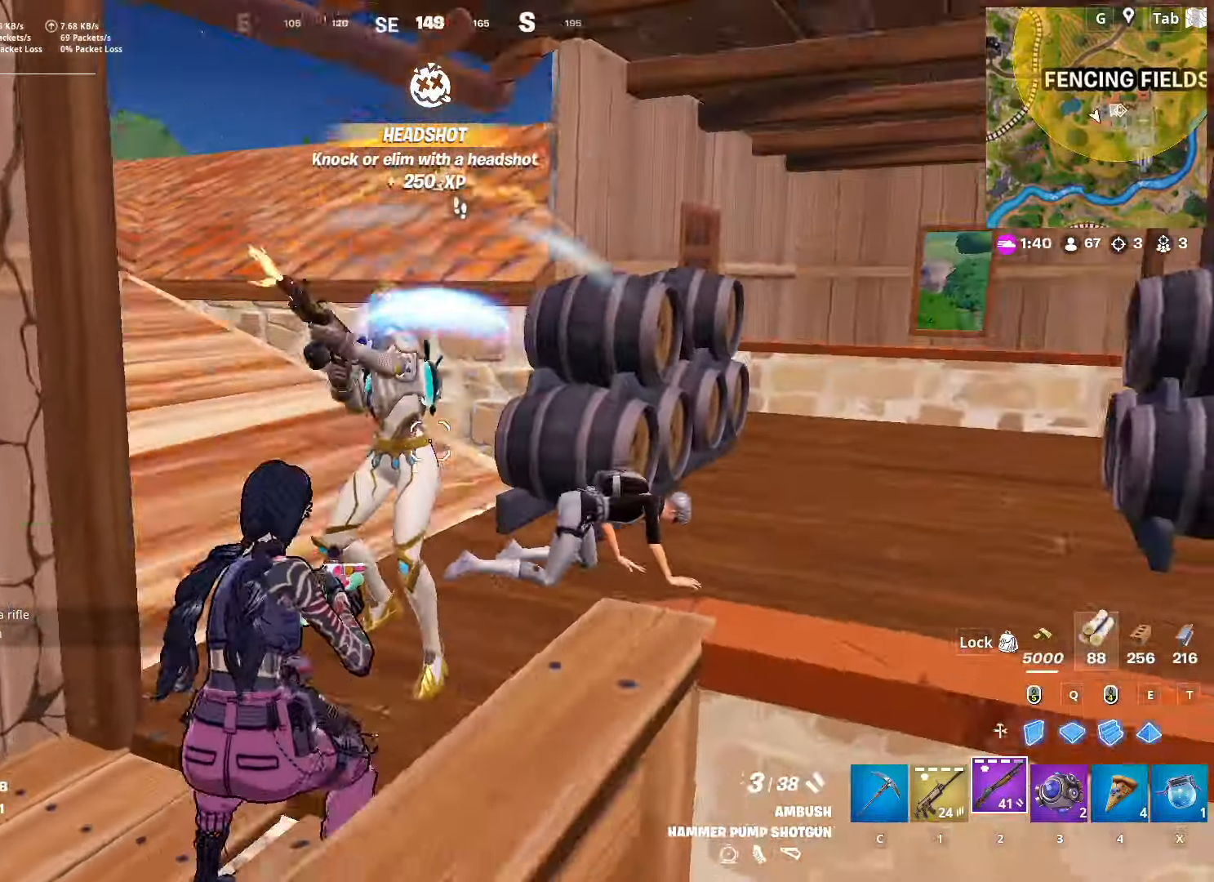
{"keys": ["r", "w"], "mouse": [], "mouse_move": "right", "events": [[50, "mouse_left", "down"], [150, "mouse_left", "up"], [200, "w", "down"], [284, "r", "down"], [334, "a", "up"], [434, "r", "up"], [467, "r", "down"]]}
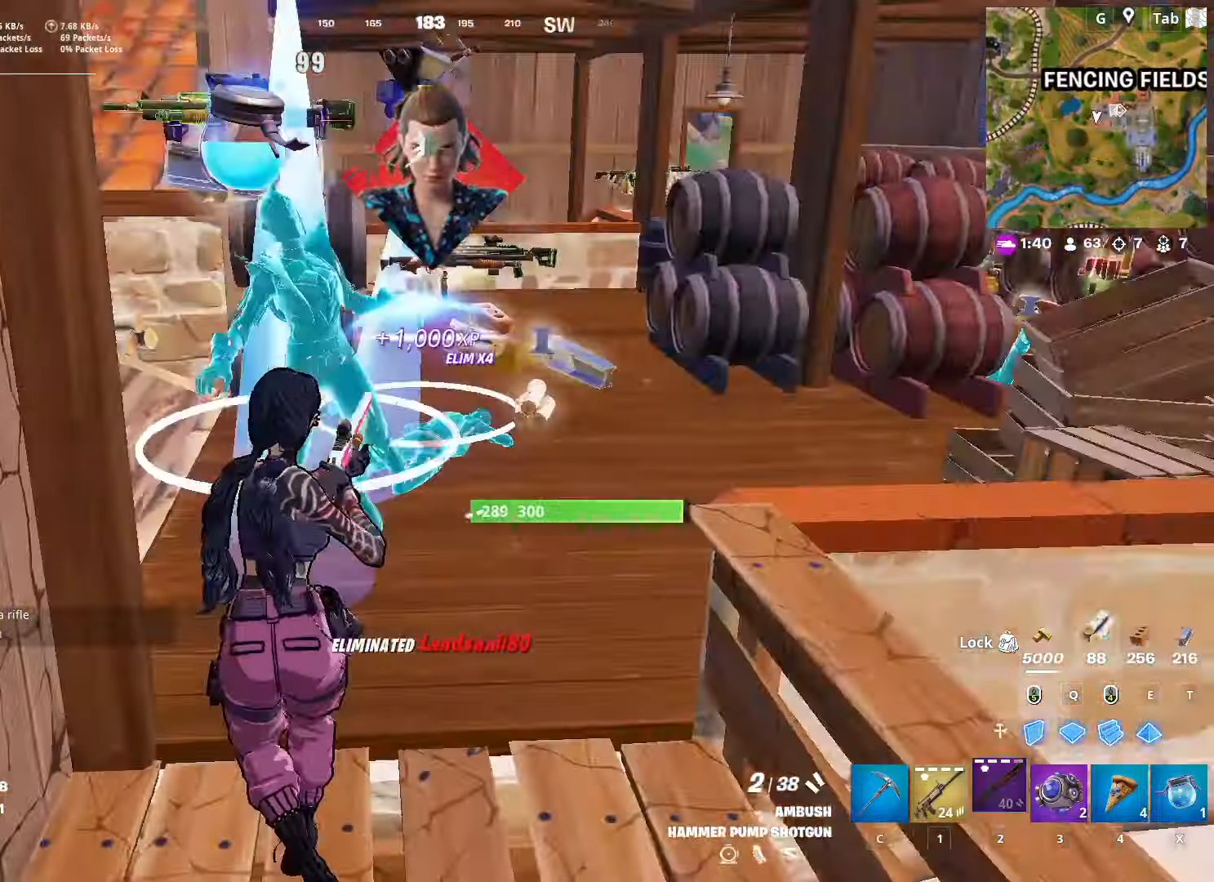
{"keys": ["w"], "mouse": [], "mouse_move": "still", "events": [[83, "r", "up"]]}
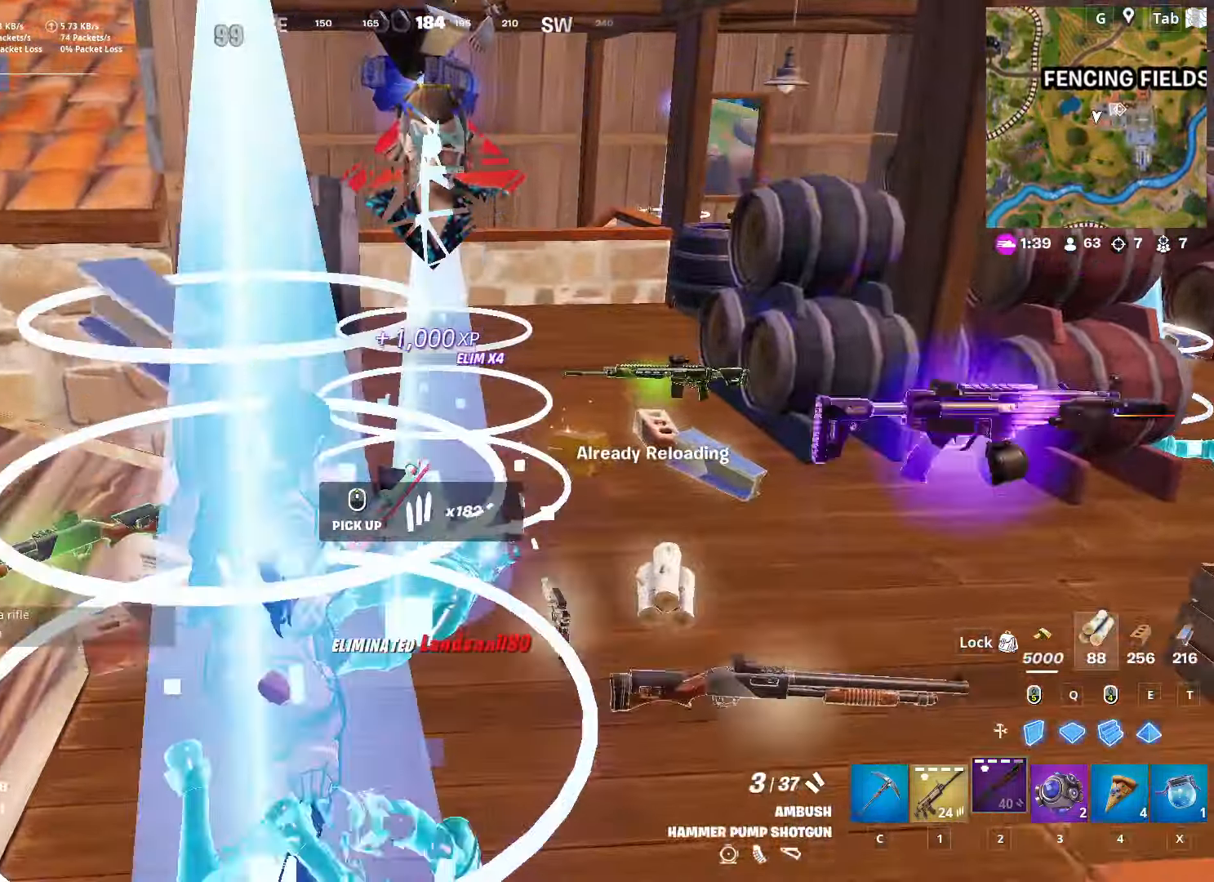
{"keys": ["w"], "mouse": [], "mouse_move": "still", "events": [[50, "d", "down"], [201, "d", "up"]]}
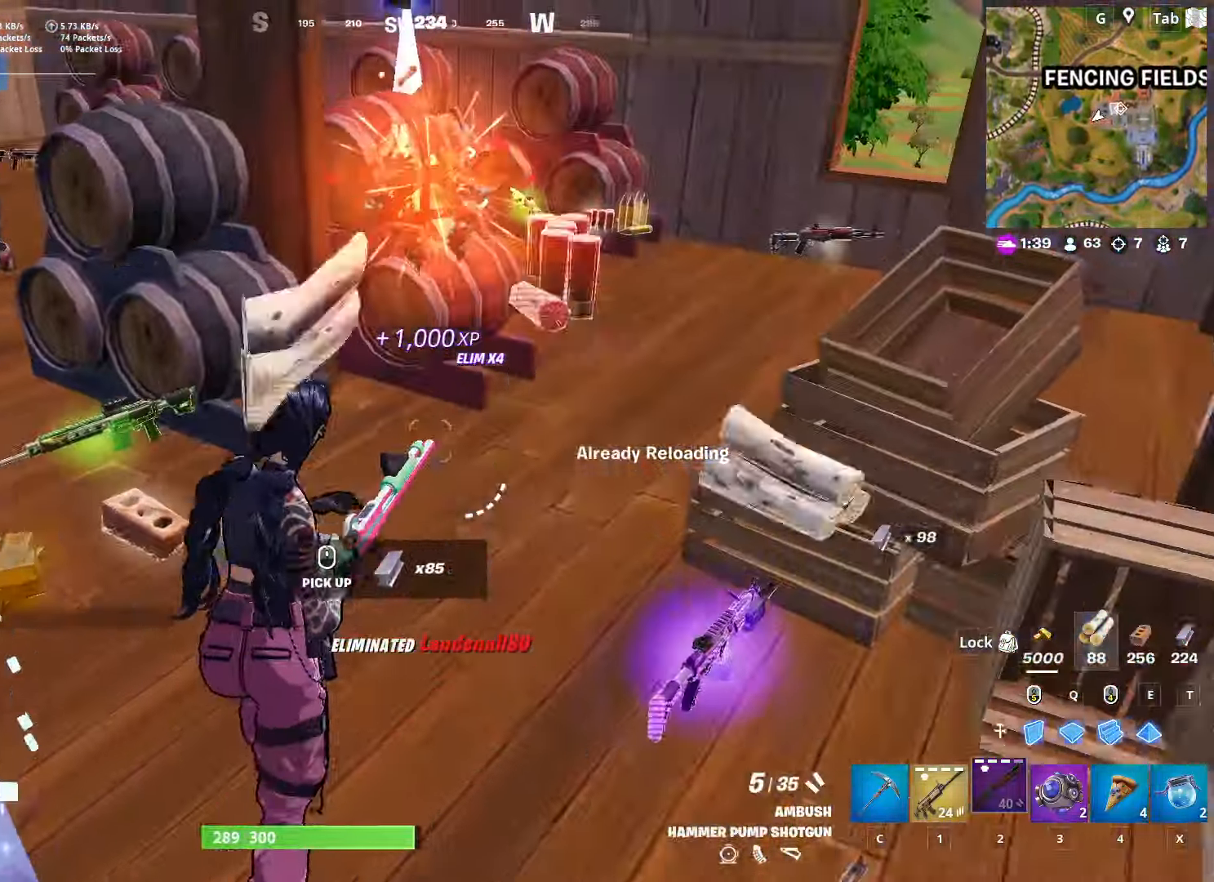
{"keys": ["d", "w"], "mouse": [], "mouse_move": "up", "events": [[350, "d", "down"]]}
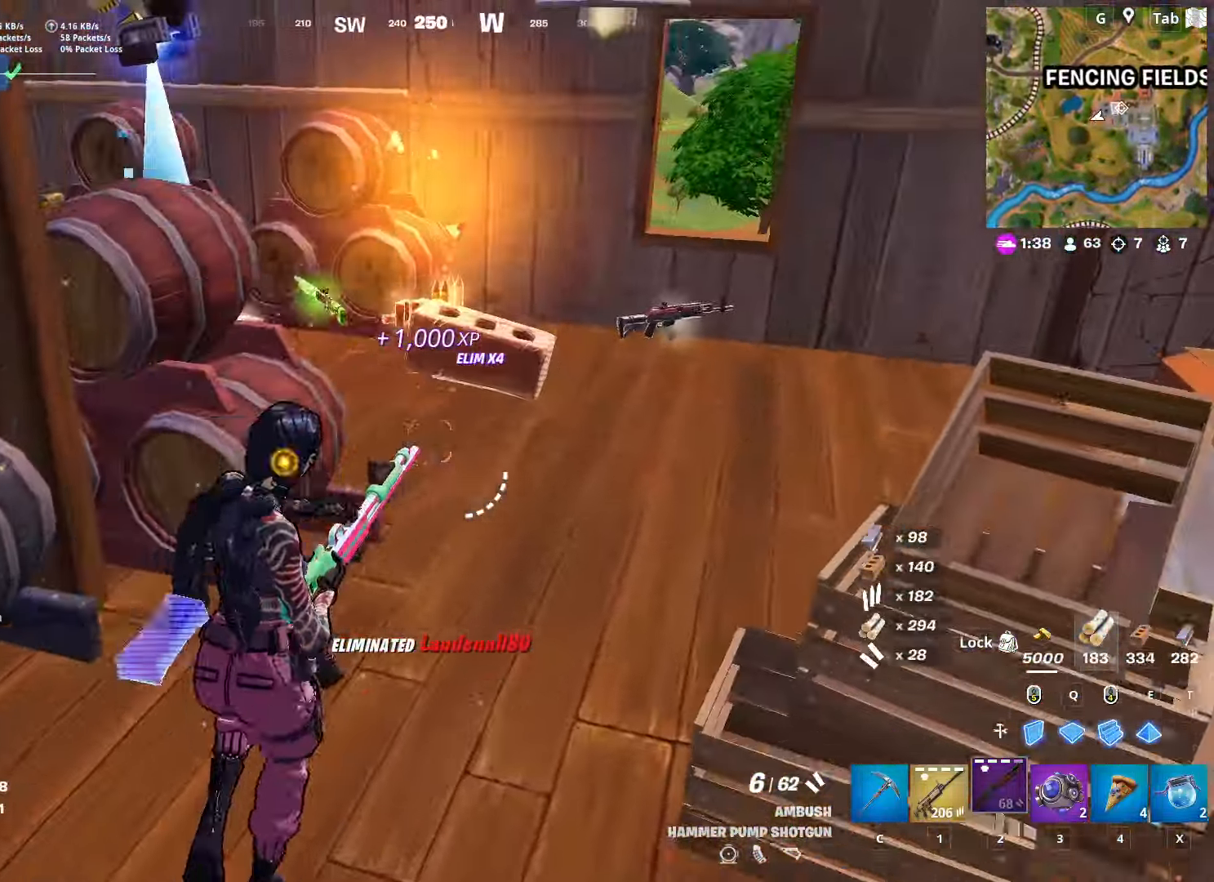
{"keys": ["w"], "mouse": ["wheel"], "mouse_move": "left", "events": [[84, "d", "up"], [501, "mouse_wheel", "down"]]}
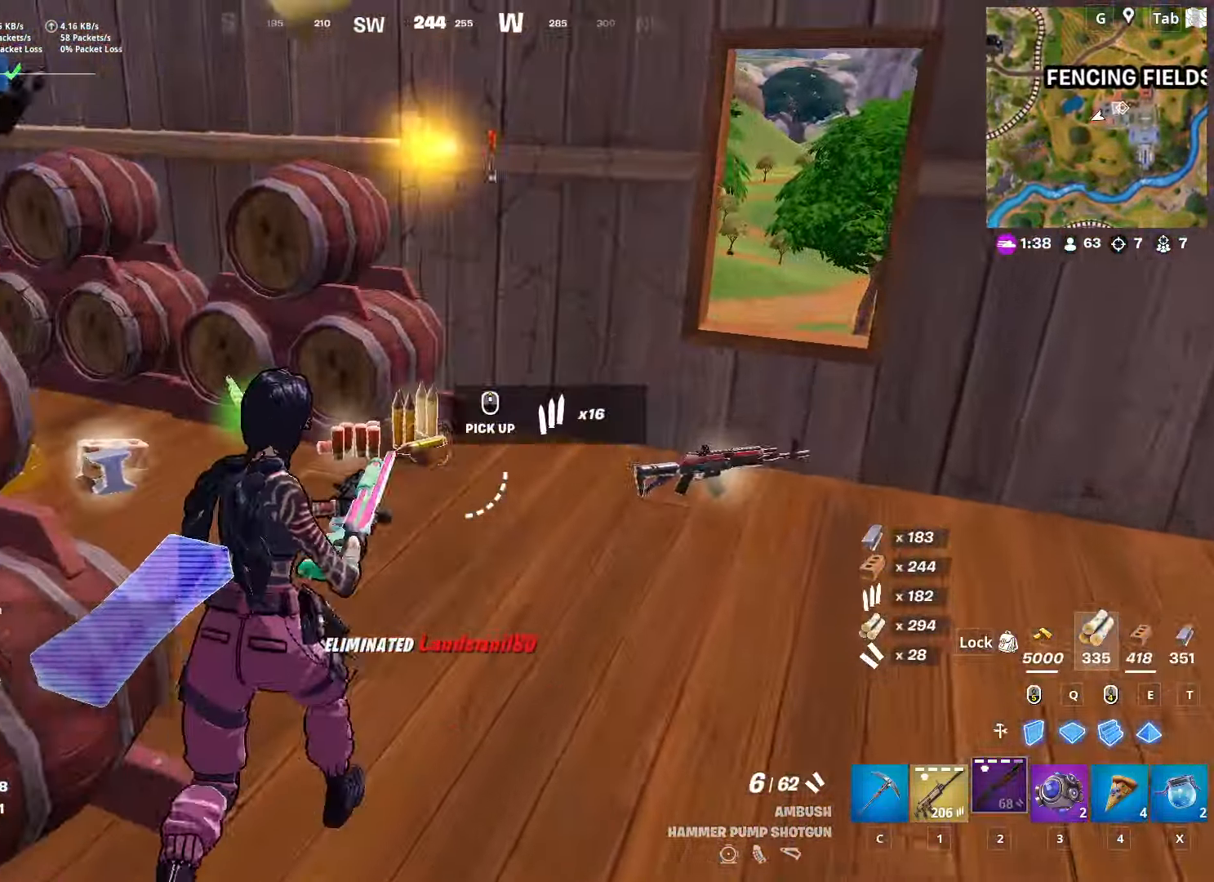
{"keys": ["1", "w"], "mouse": [], "mouse_move": "left", "events": [[50, "mouse_wheel", "up"], [150, "mouse_wheel", "down"], [200, "mouse_wheel", "up"], [384, "1", "down"]]}
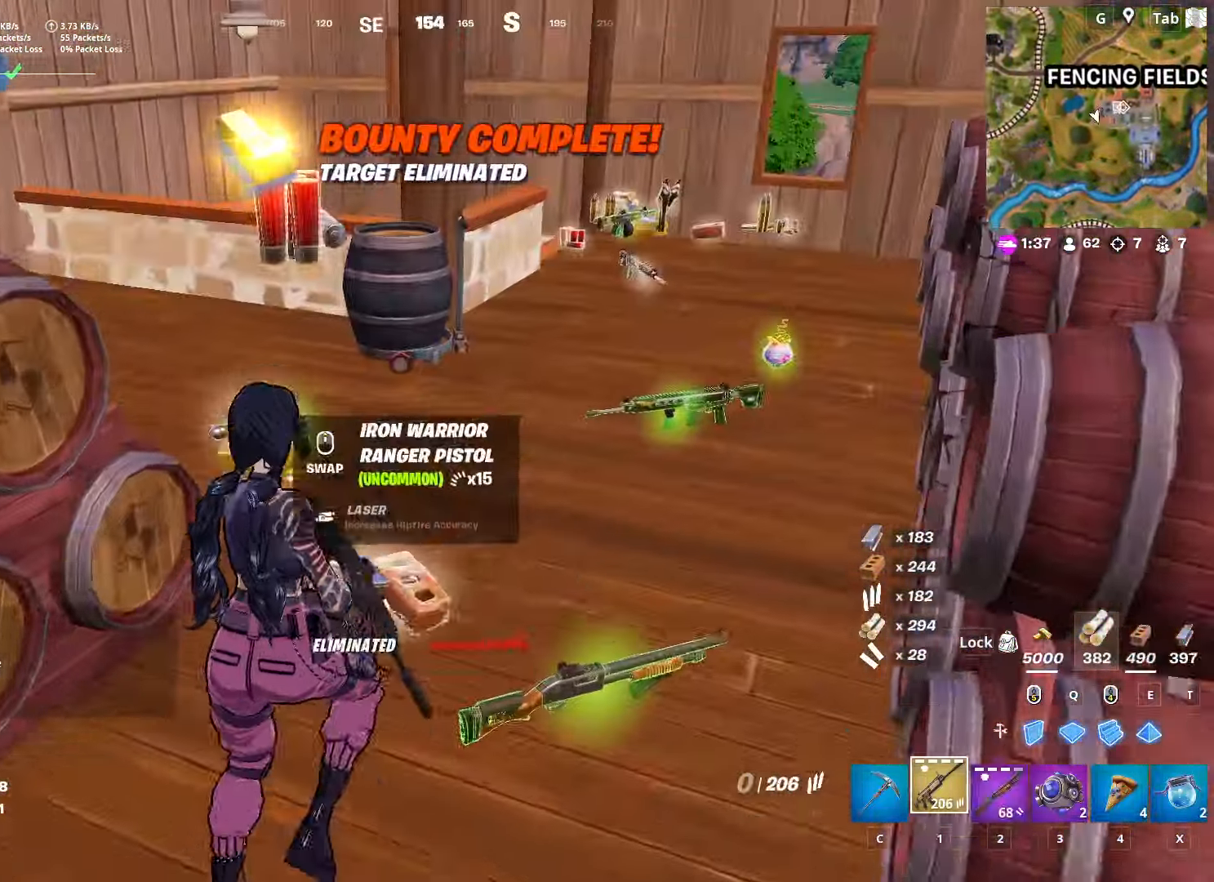
{"keys": ["r", "w"], "mouse": [], "mouse_move": "still", "events": [[17, "1", "up"], [67, "r", "down"], [217, "r", "up"], [251, "r", "down"], [351, "r", "up"], [451, "r", "down"]]}
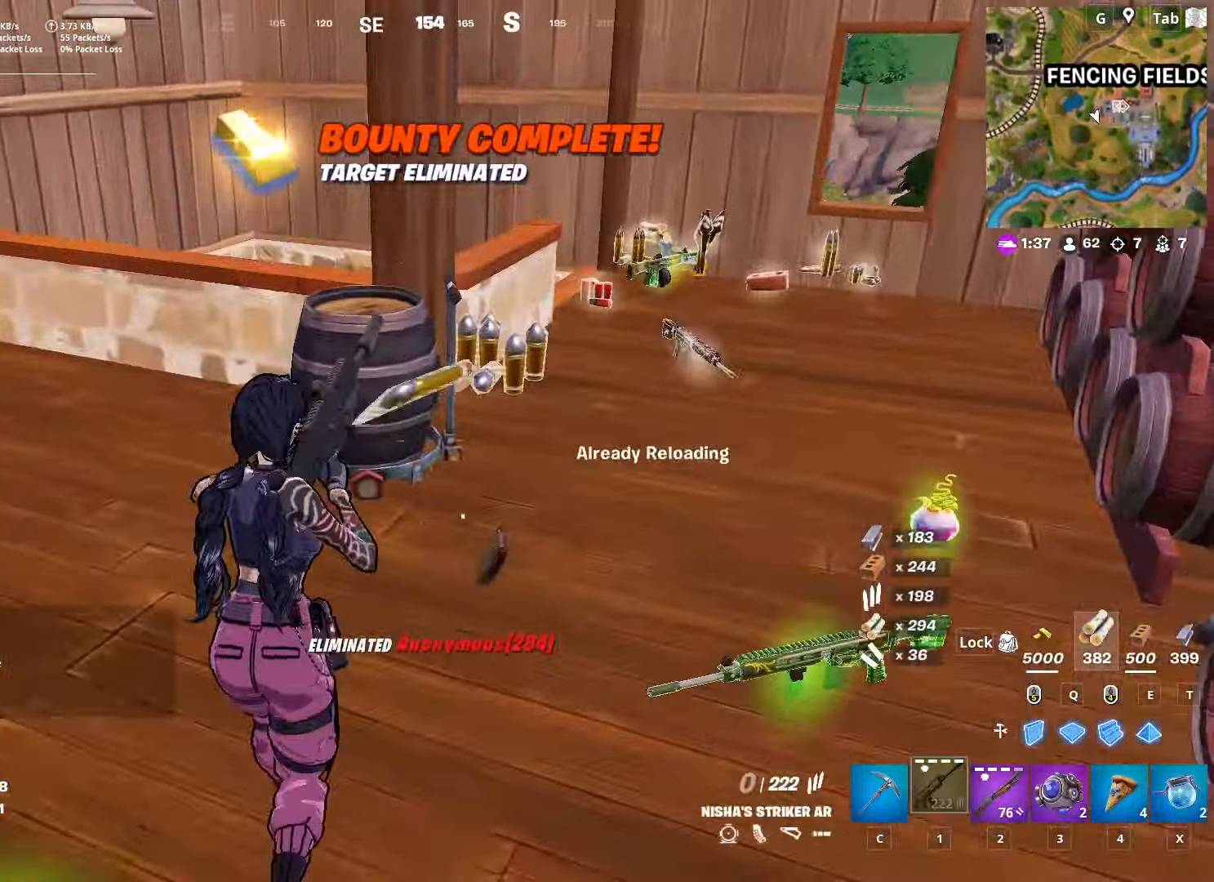
{"keys": ["d", "w"], "mouse": [], "mouse_move": "still", "events": [[33, "r", "up"], [217, "a", "down"], [317, "a", "up"], [417, "d", "down"]]}
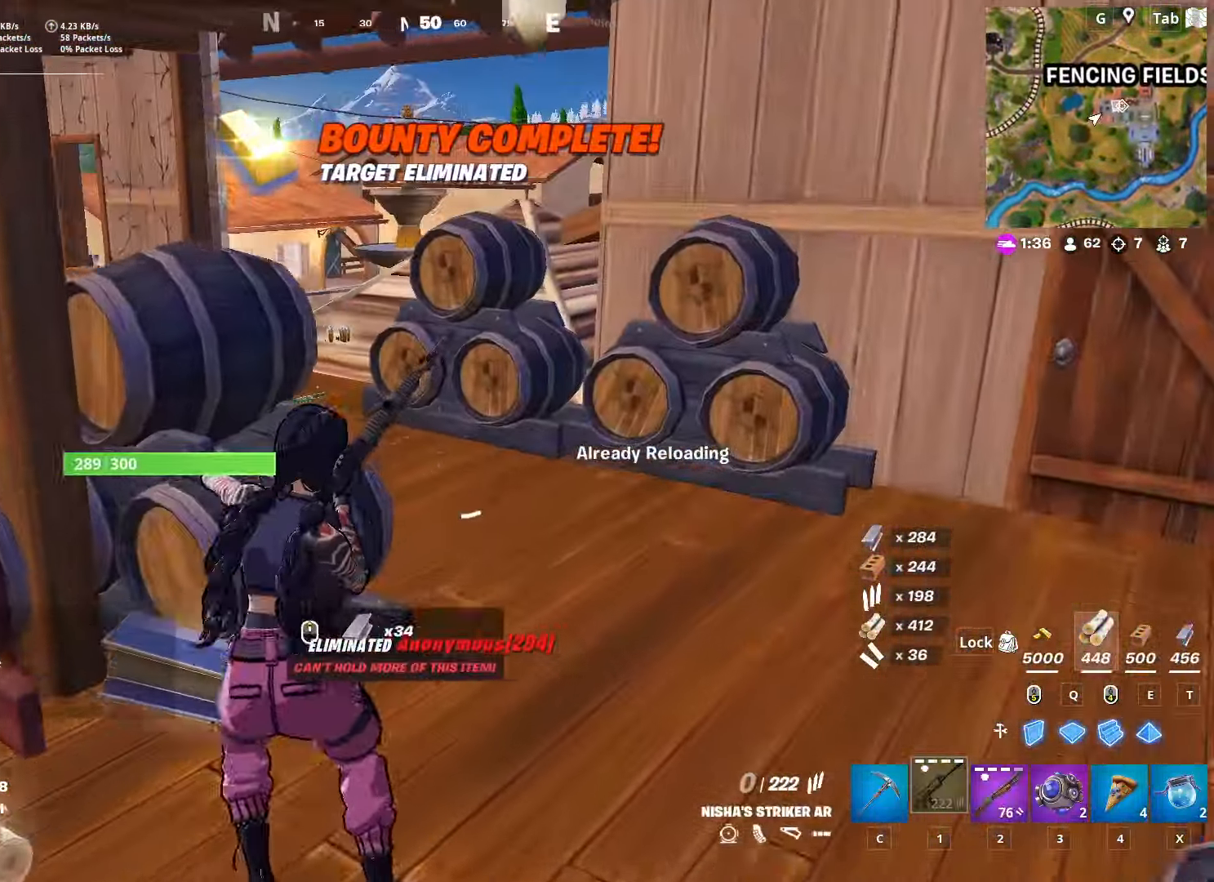
{"keys": ["d", "w"], "mouse": [], "mouse_move": "down", "events": [[100, "d", "up"], [385, "d", "down"]]}
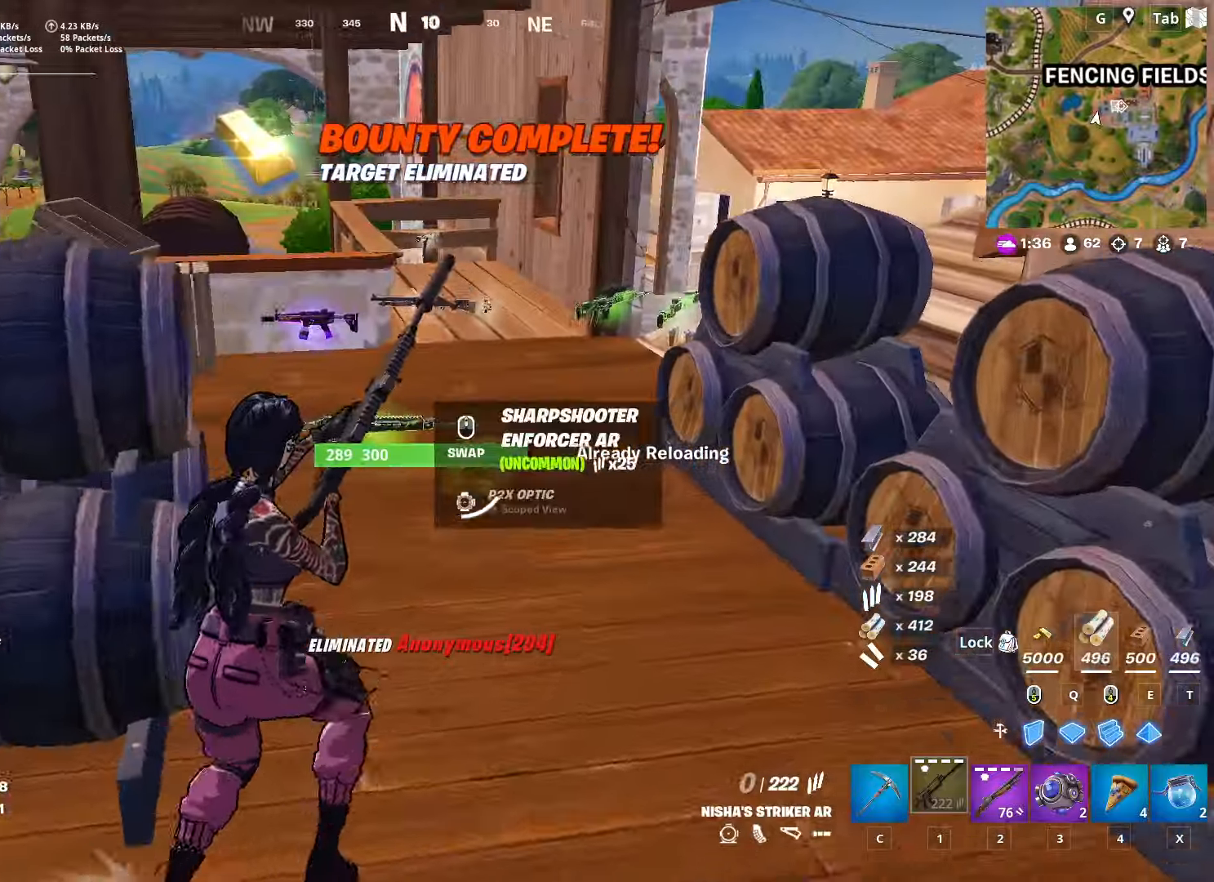
{"keys": ["w"], "mouse": [], "mouse_move": "still", "events": [[17, "d", "up"]]}
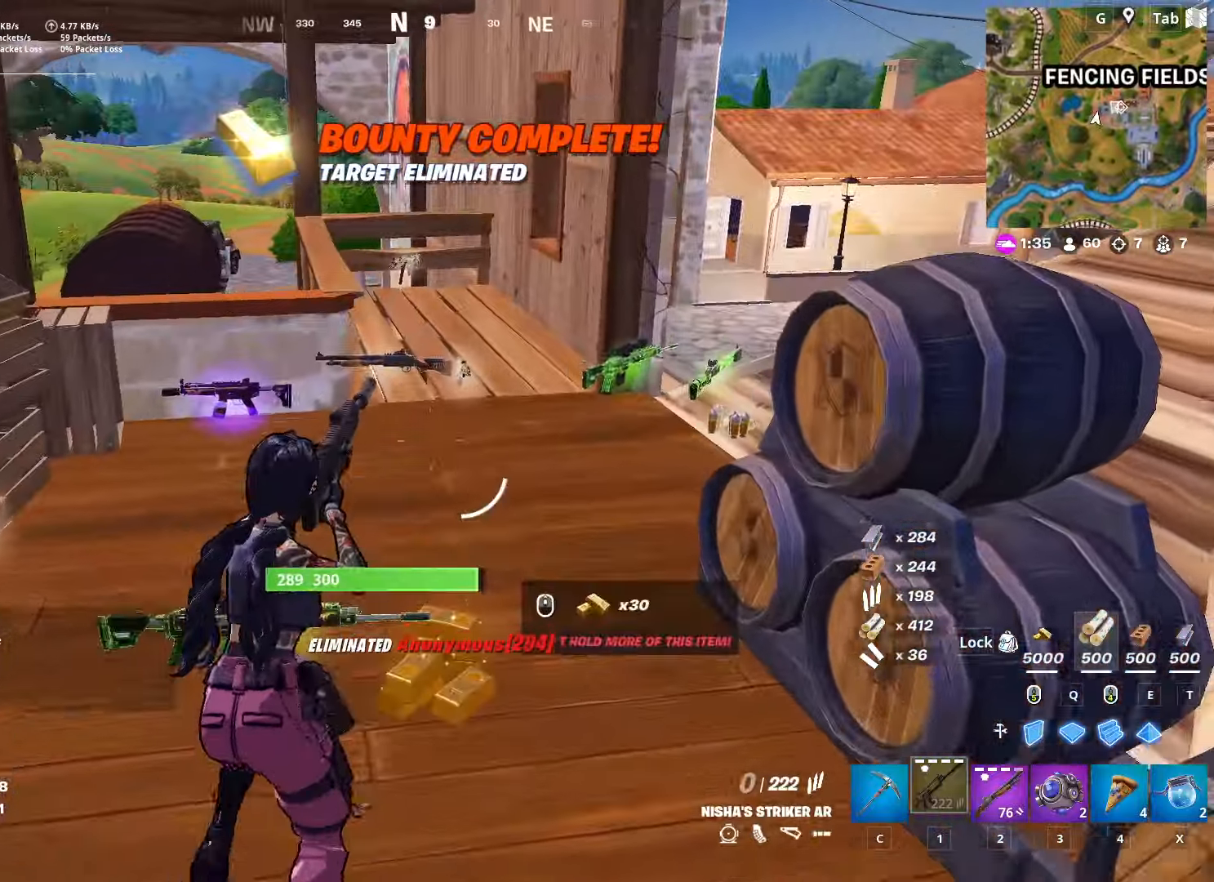
{"keys": ["w"], "mouse": [], "mouse_move": "still", "events": [[317, "4", "down"], [450, "4", "up"]]}
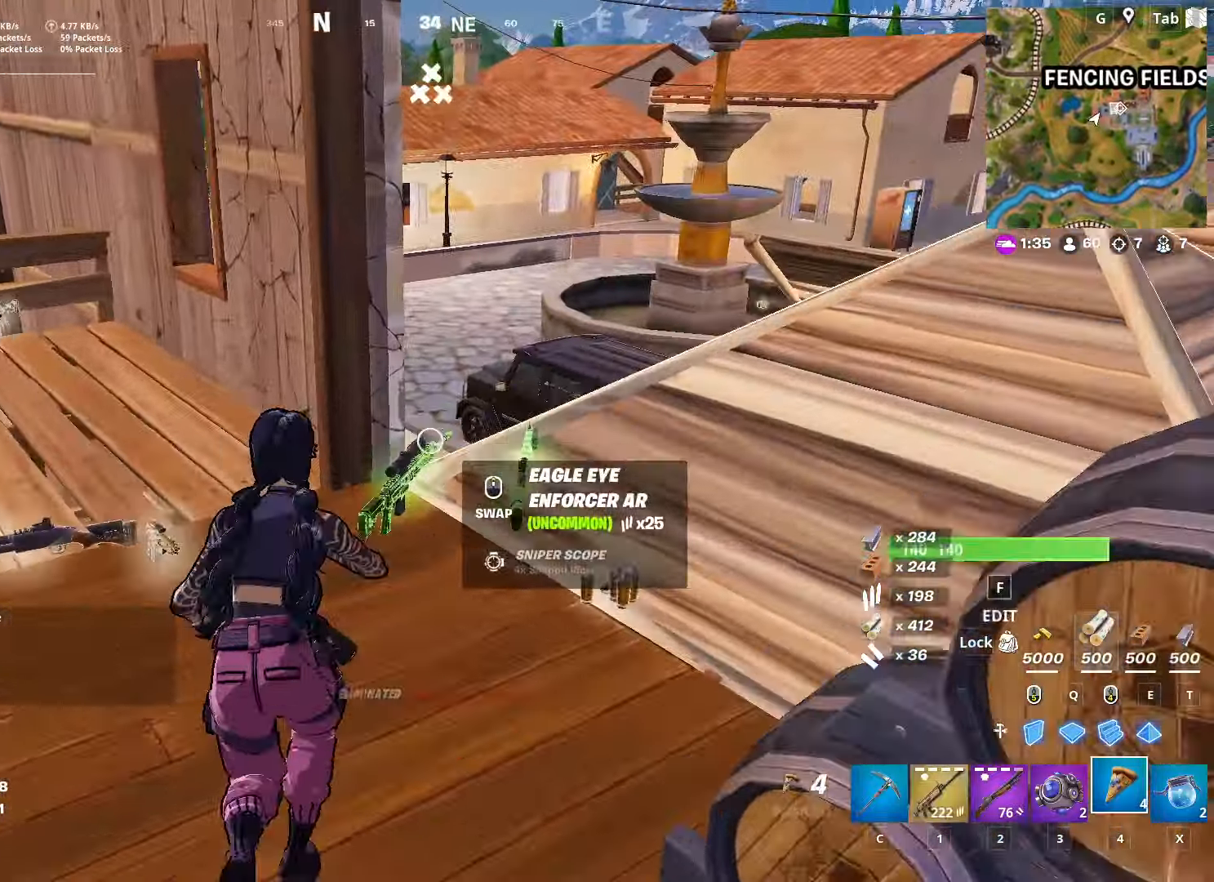
{"keys": ["shift"], "mouse": ["left"], "mouse_move": "left", "events": [[100, "d", "down"], [234, "mouse_left", "down"], [284, "w", "up"], [334, "d", "up"], [384, "shift", "down"]]}
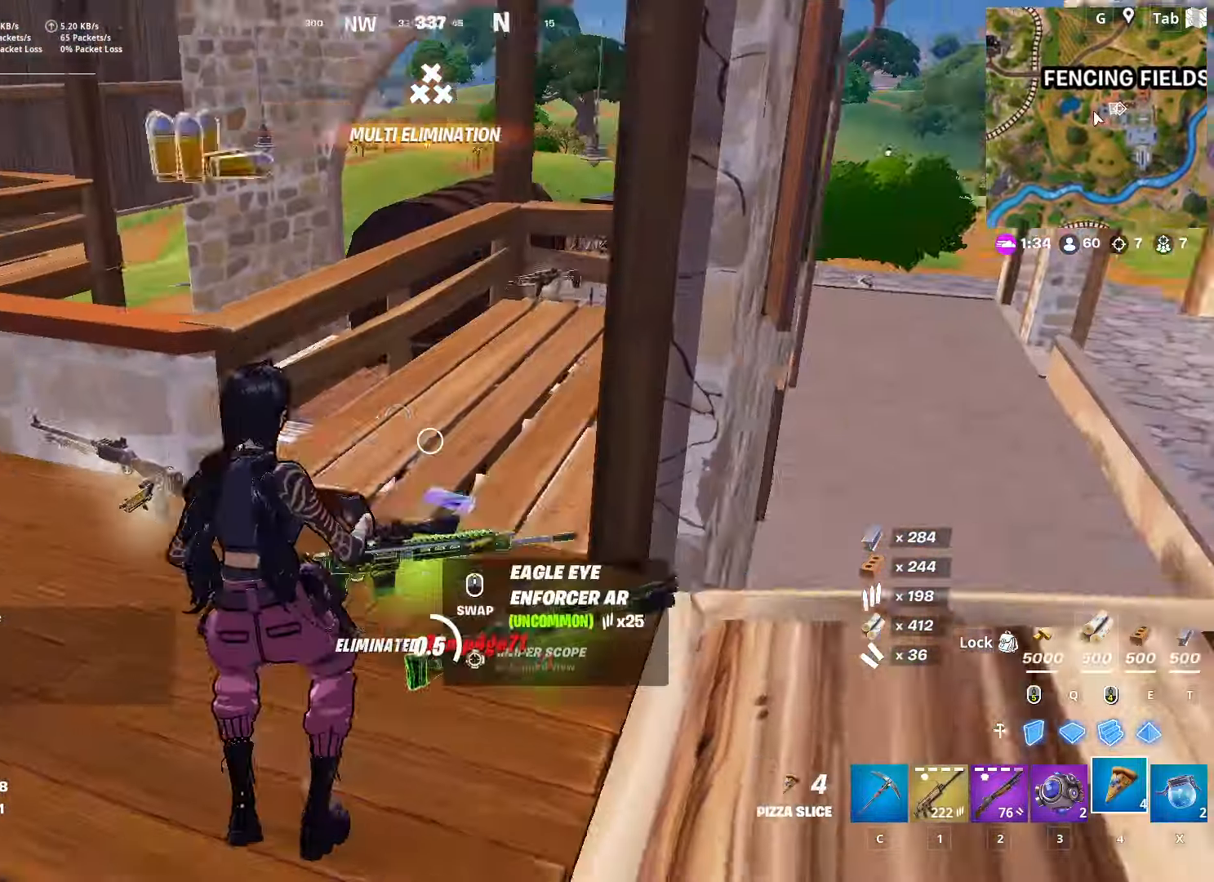
{"keys": ["w"], "mouse": [], "mouse_move": "still", "events": [[16, "shift", "up"], [16, "space", "down"], [167, "space", "up"], [217, "mouse_left", "up"], [250, "mouse_left", "down"], [300, "mouse_left", "up"], [350, "d", "down"], [400, "w", "down"], [484, "d", "up"]]}
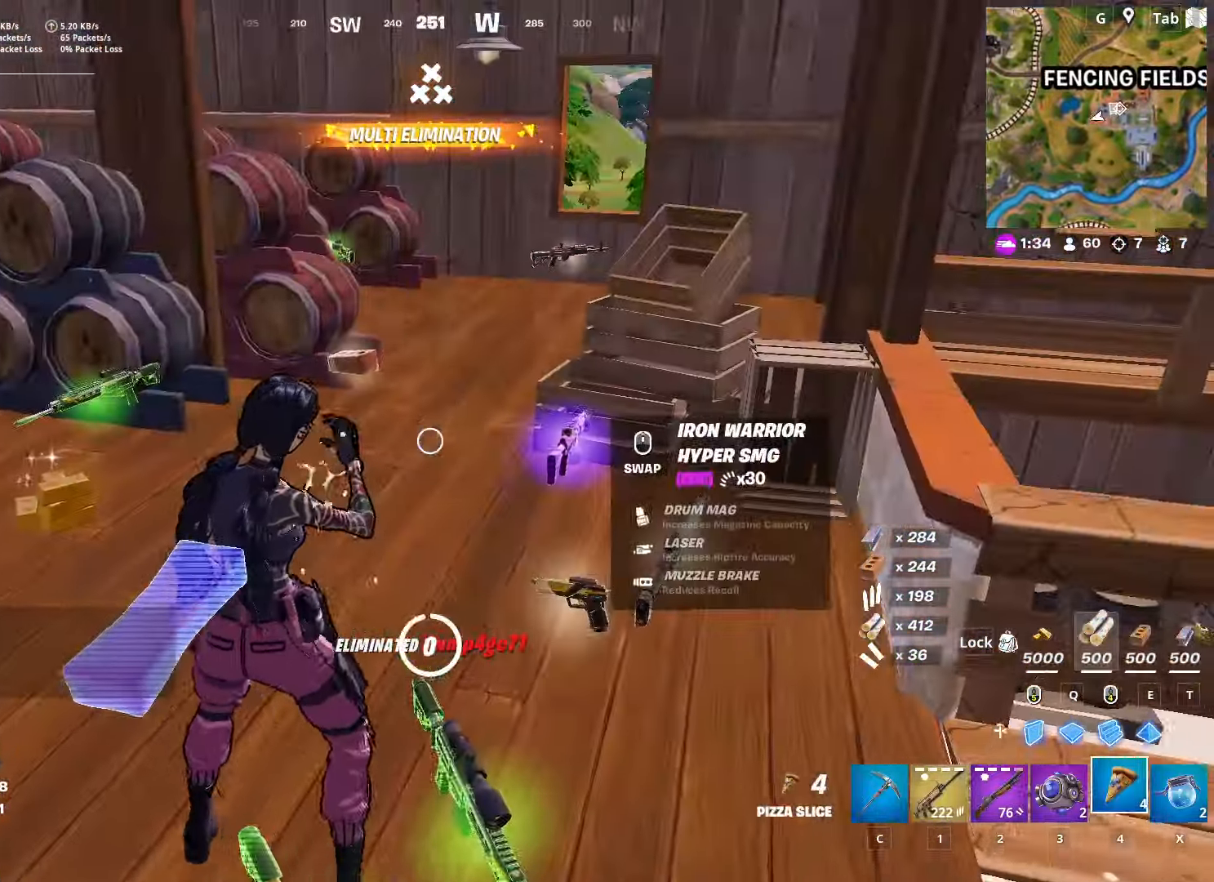
{"keys": ["a", "w"], "mouse": [], "mouse_move": "left", "events": [[267, "c", "down"], [417, "a", "down"], [417, "c", "up"]]}
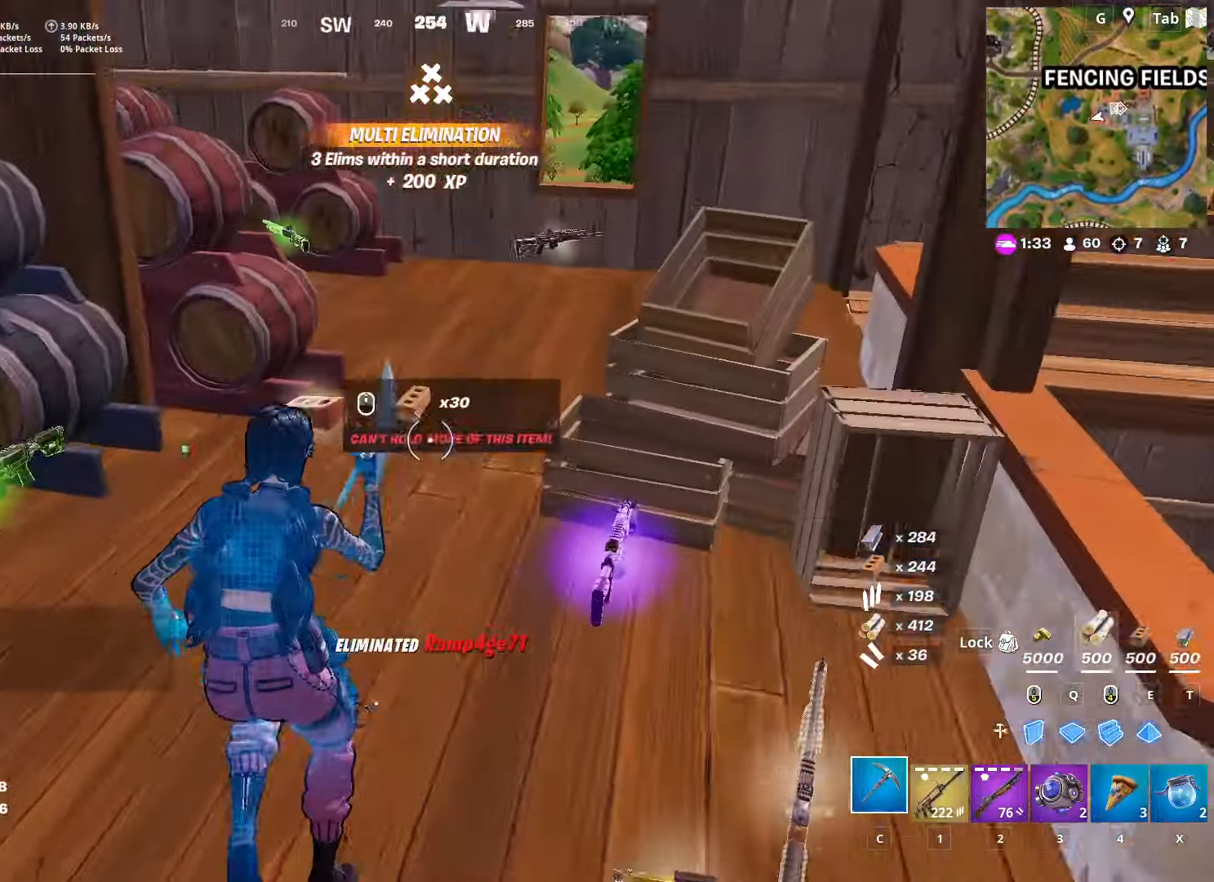
{"keys": ["d", "w"], "mouse": [], "mouse_move": "up", "events": [[100, "a", "up"], [100, "d", "down"], [150, "mouse_wheel", "down"], [150, "w", "up"], [200, "mouse_wheel", "up"], [233, "s", "down"], [283, "s", "up"], [434, "w", "down"]]}
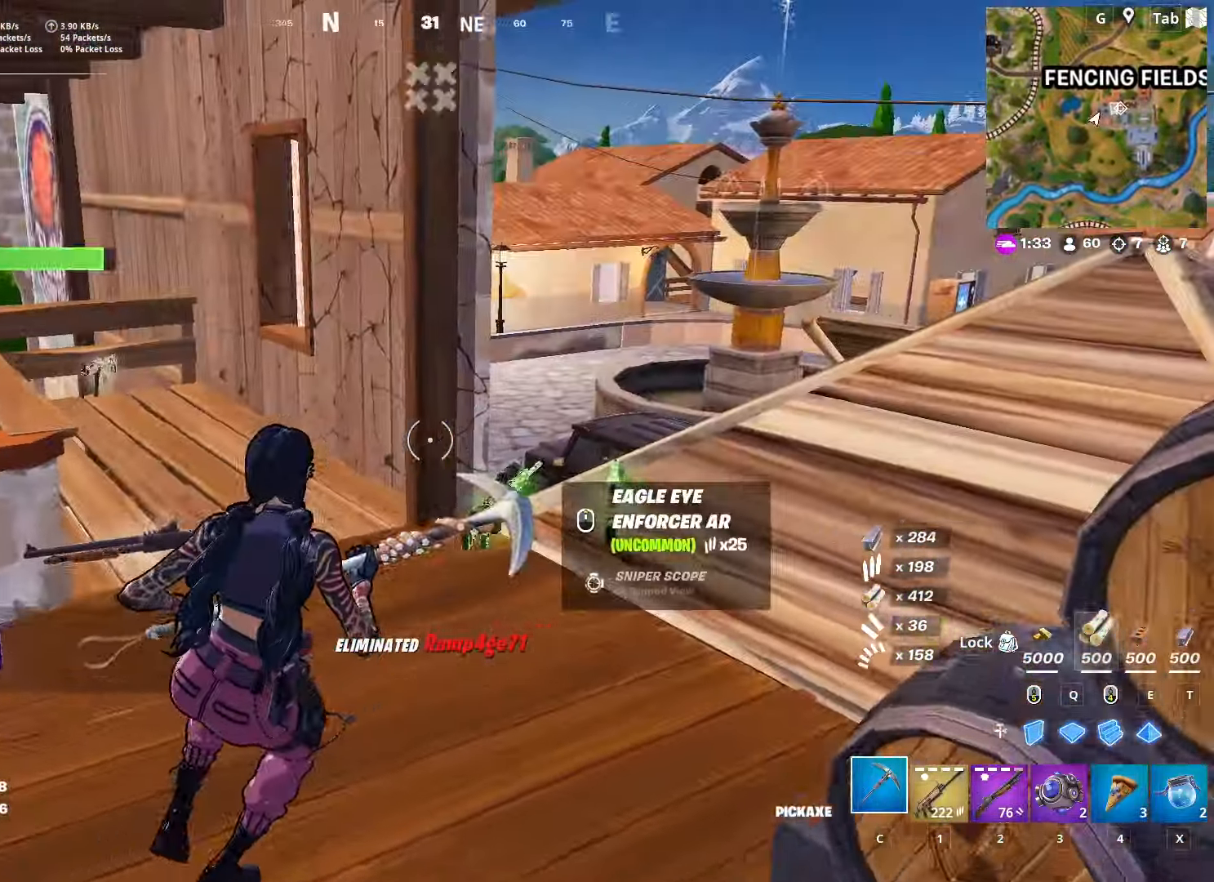
{"keys": ["w"], "mouse": [], "mouse_move": "down", "events": [[17, "ctrl", "down"], [301, "ctrl", "up"], [484, "d", "up"]]}
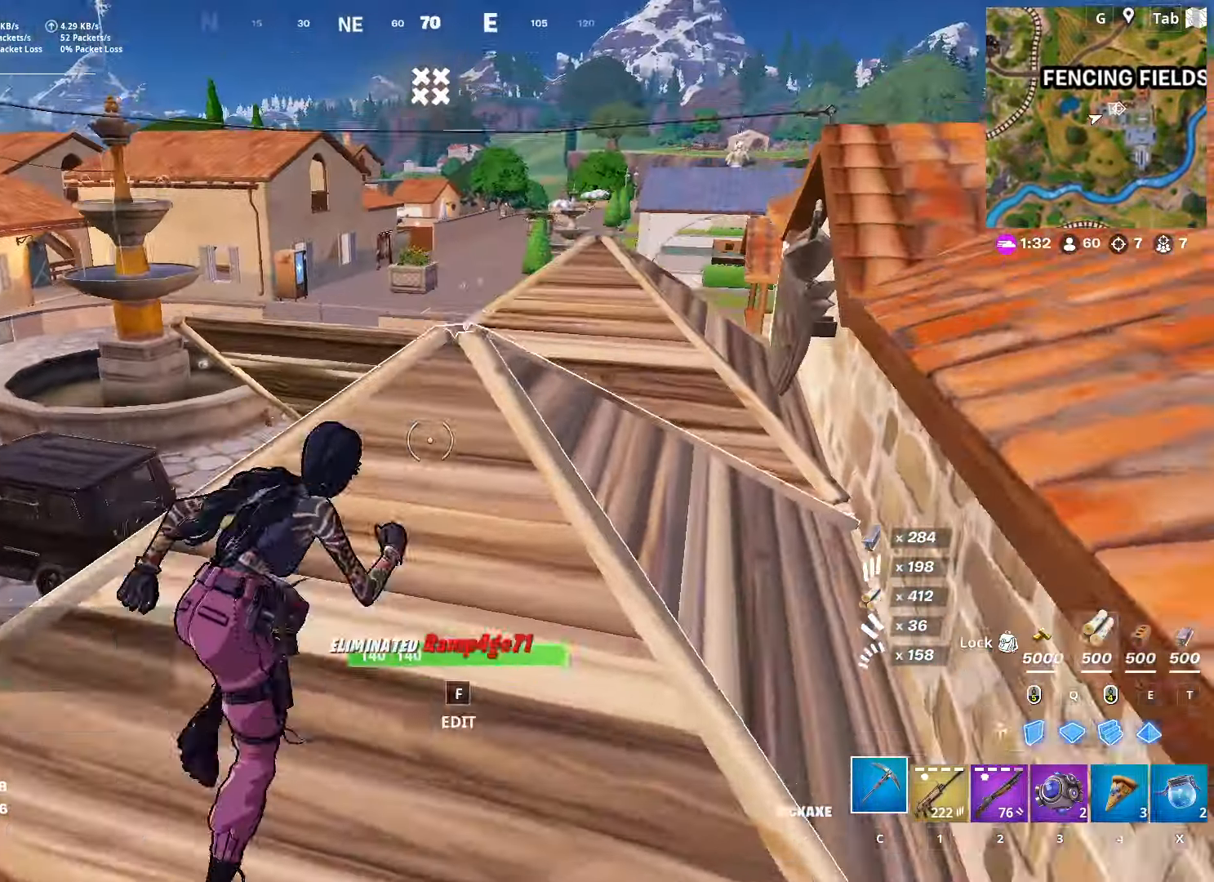
{"keys": ["shift", "w"], "mouse": [], "mouse_move": "left", "events": [[133, "2", "down"], [233, "2", "up"], [417, "shift", "down"]]}
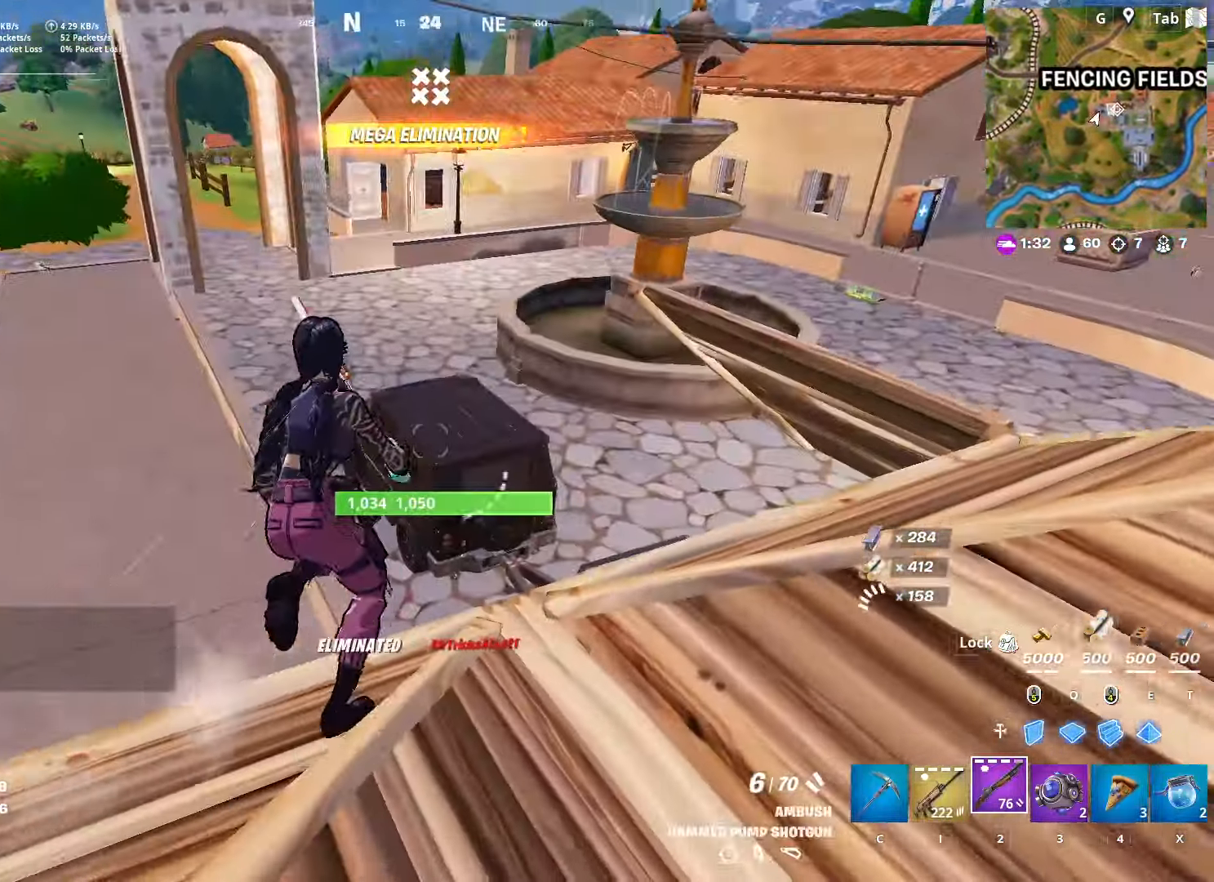
{"keys": ["r", "w"], "mouse": [], "mouse_move": "up-right", "events": [[50, "space", "down"], [150, "shift", "up"], [201, "r", "down"], [234, "space", "up"], [334, "r", "up"], [384, "r", "down"]]}